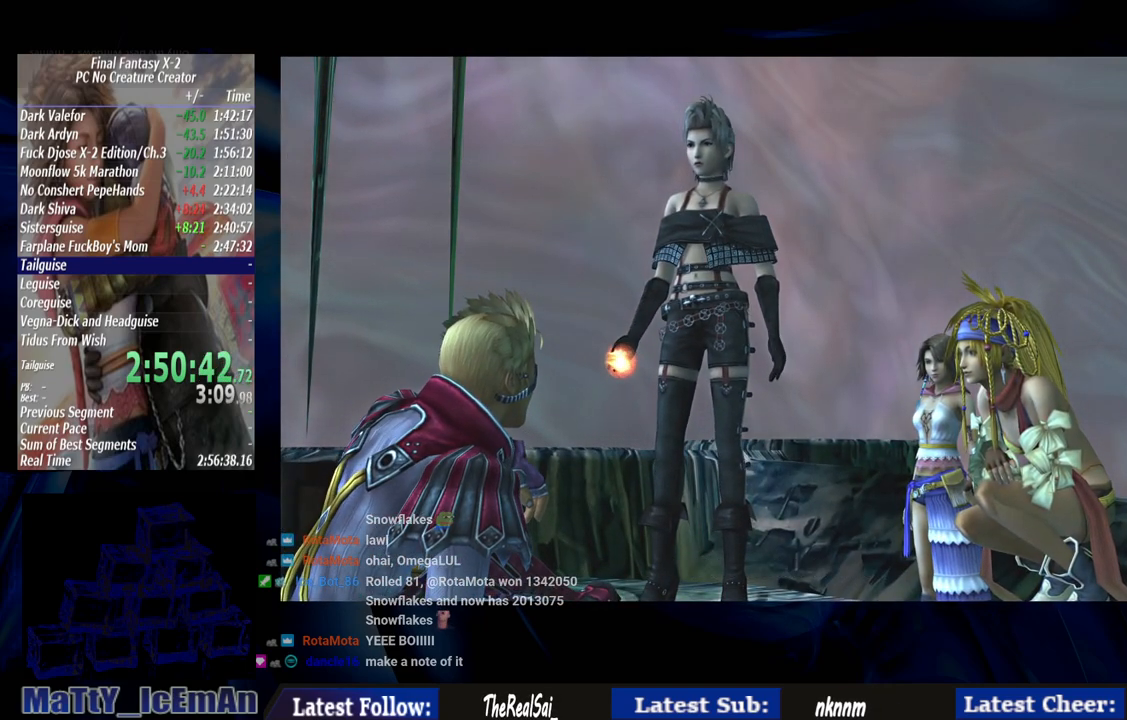
Gameplay with a controller (PlayStation layout); each line is a JSON object with the inputs held at the frame after it. "events" lists button and stick changes between this image and that frame as [ms after this image, input, new state], when the widget could be followed in between. Not read: L2 L3 R3.
{"buttons": ["CROSS", "R1"], "left_stick": "center", "right_stick": "center", "events": [[33, "R1", "down"], [133, "R1", "up"], [167, "CROSS", "up"], [200, "CROSS", "down"], [233, "R1", "down"], [333, "R1", "up"], [367, "CROSS", "up"], [450, "CROSS", "down"], [450, "R1", "down"]]}
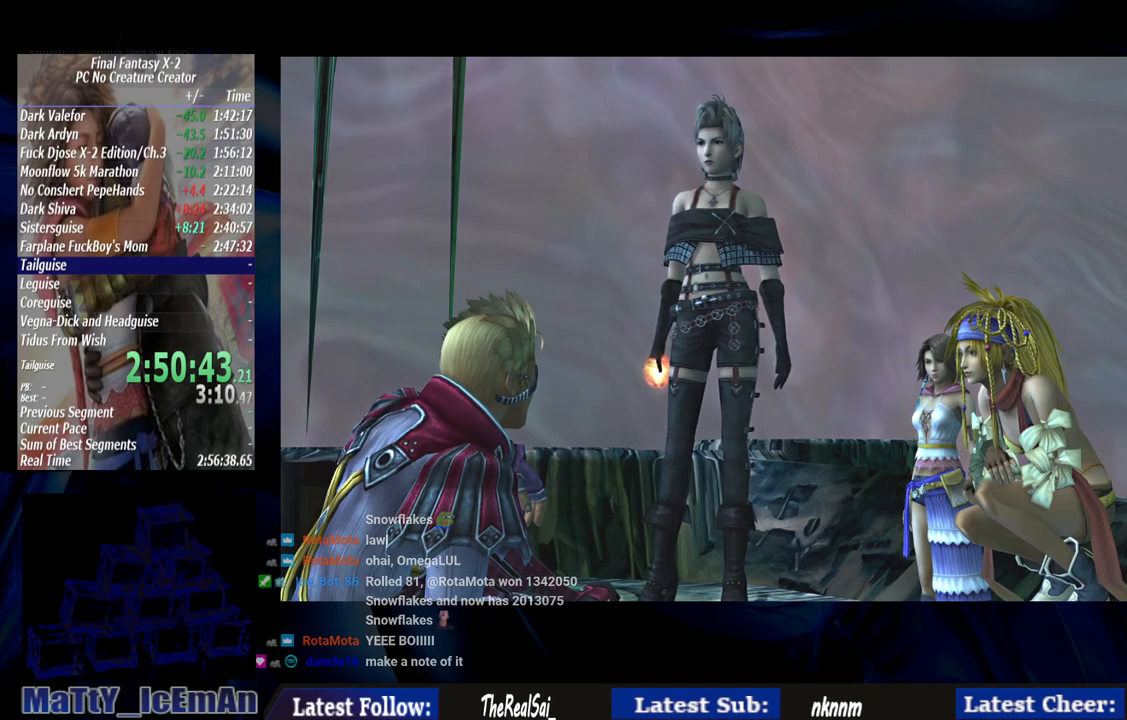
{"buttons": [], "left_stick": "center", "right_stick": "center", "events": [[33, "CROSS", "up"], [33, "R1", "up"], [100, "CROSS", "down"], [167, "R1", "down"], [267, "CROSS", "up"], [267, "R1", "up"], [333, "CROSS", "down"], [367, "R1", "down"], [467, "CROSS", "up"], [467, "R1", "up"]]}
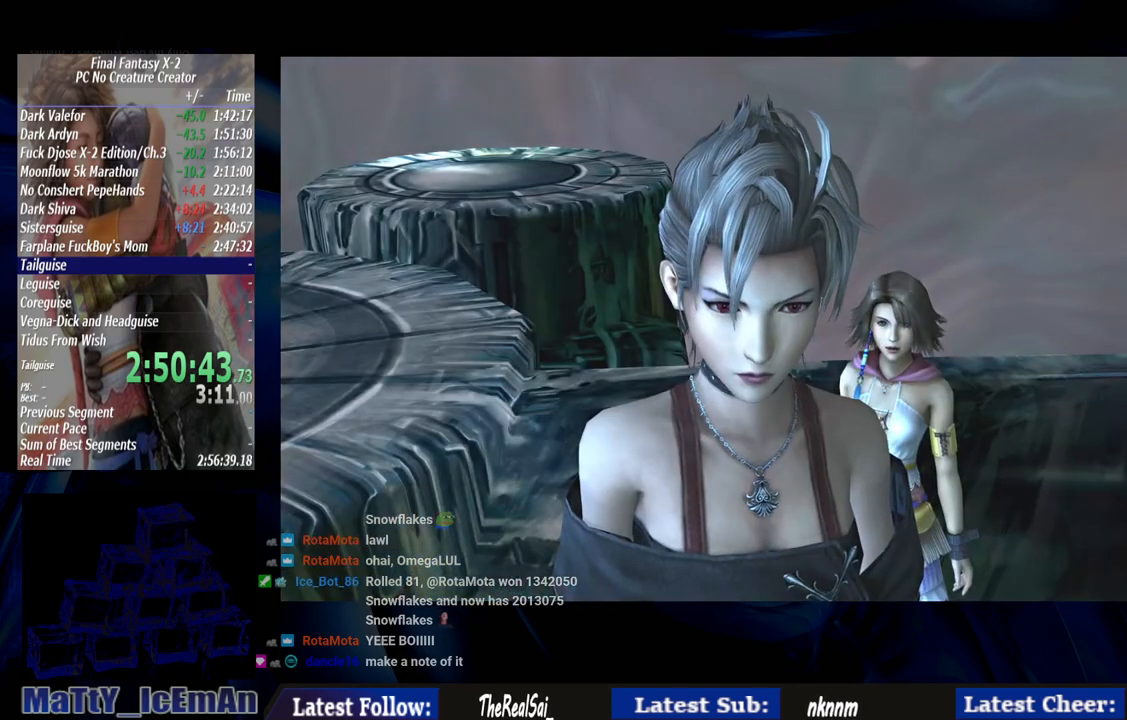
{"buttons": ["CROSS"], "left_stick": "center", "right_stick": "center", "events": [[67, "CROSS", "down"], [100, "R1", "down"], [200, "CROSS", "up"], [200, "R1", "up"], [267, "CROSS", "down"], [300, "R1", "down"], [433, "CROSS", "up"], [433, "R1", "up"], [500, "CROSS", "down"]]}
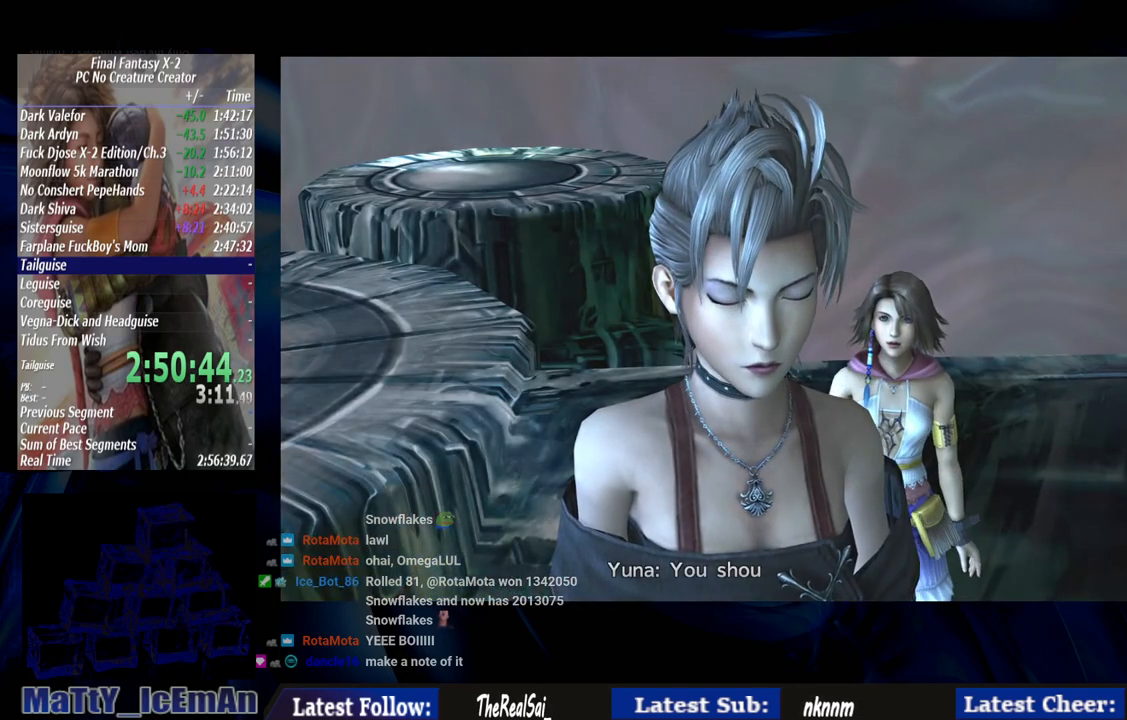
{"buttons": ["CROSS", "R1"], "left_stick": "center", "right_stick": "center", "events": [[67, "R1", "down"], [133, "R1", "up"], [233, "R1", "down"], [367, "CROSS", "up"], [367, "R1", "up"], [433, "CROSS", "down"], [500, "R1", "down"]]}
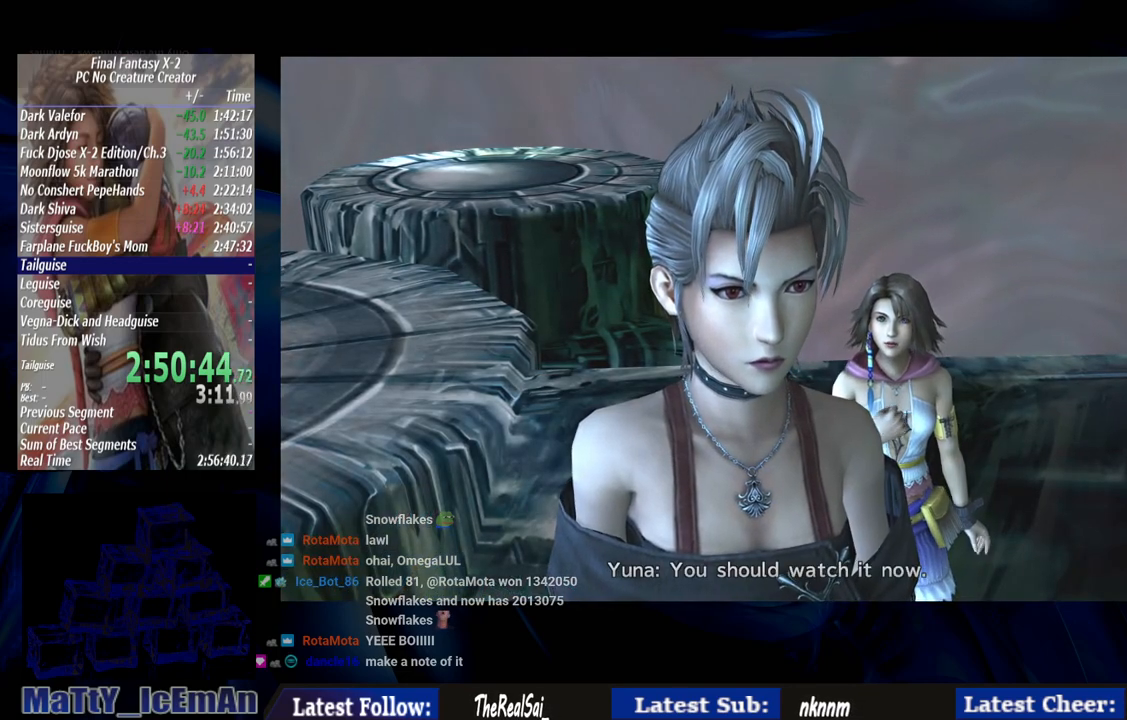
{"buttons": ["CROSS"], "left_stick": "center", "right_stick": "center", "events": [[100, "CROSS", "up"], [100, "R1", "up"], [167, "CROSS", "down"], [300, "CROSS", "up"], [367, "CROSS", "down"], [400, "R1", "down"], [500, "R1", "up"]]}
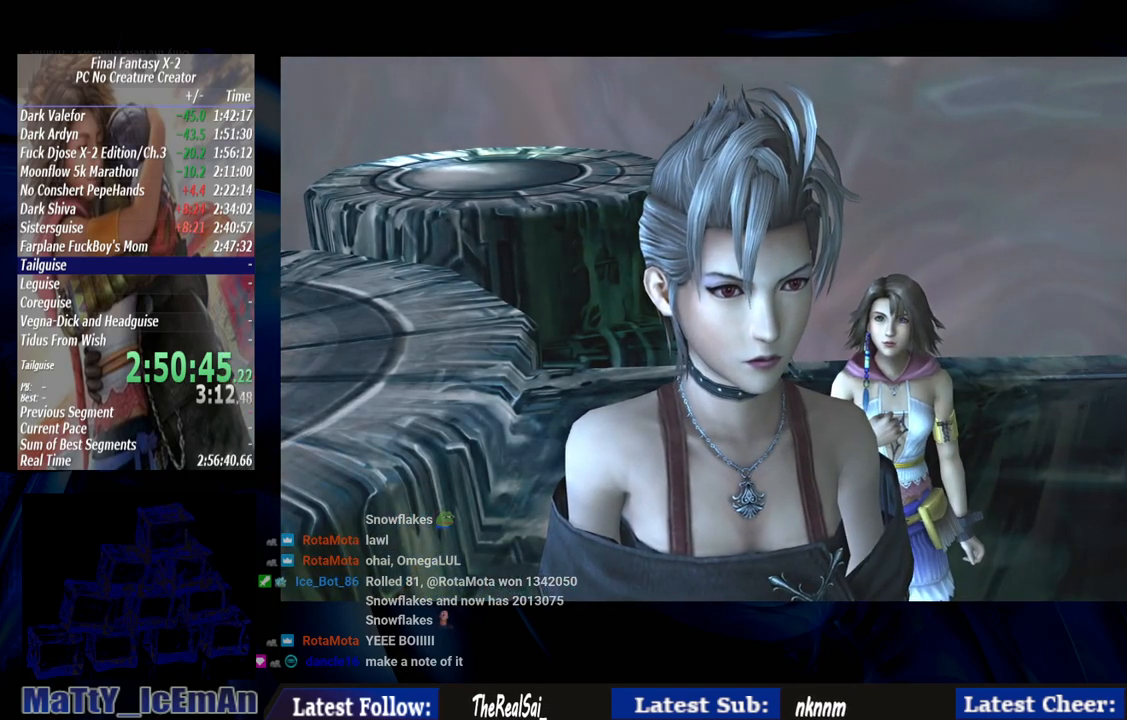
{"buttons": ["CROSS"], "left_stick": "center", "right_stick": "center", "events": [[33, "CROSS", "up"], [67, "CROSS", "down"], [133, "R1", "down"], [233, "CROSS", "up"], [233, "R1", "up"], [333, "CROSS", "down"], [367, "R1", "down"], [433, "R1", "up"], [483, "CROSS", "up"], [500, "CROSS", "down"]]}
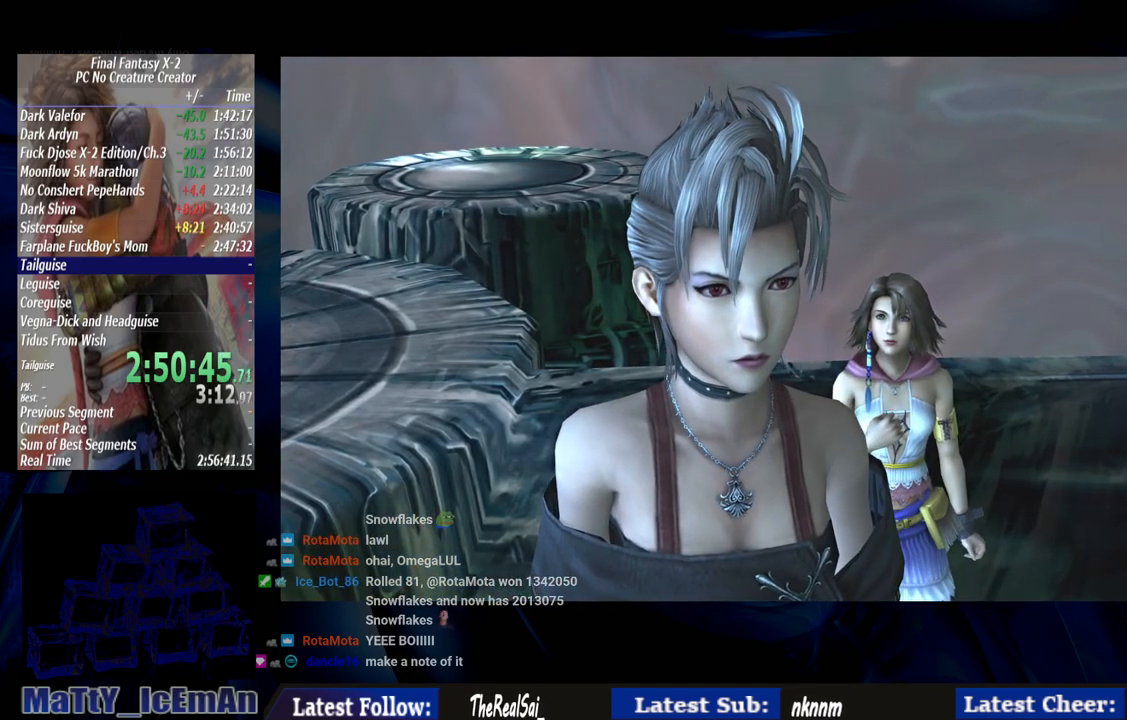
{"buttons": ["CROSS", "R1"], "left_stick": "center", "right_stick": "center", "events": [[33, "R1", "down"], [150, "CROSS", "up"], [150, "R1", "up"], [200, "CROSS", "down"], [233, "R1", "down"], [333, "R1", "up"], [367, "CROSS", "up"], [433, "CROSS", "down"], [467, "R1", "down"]]}
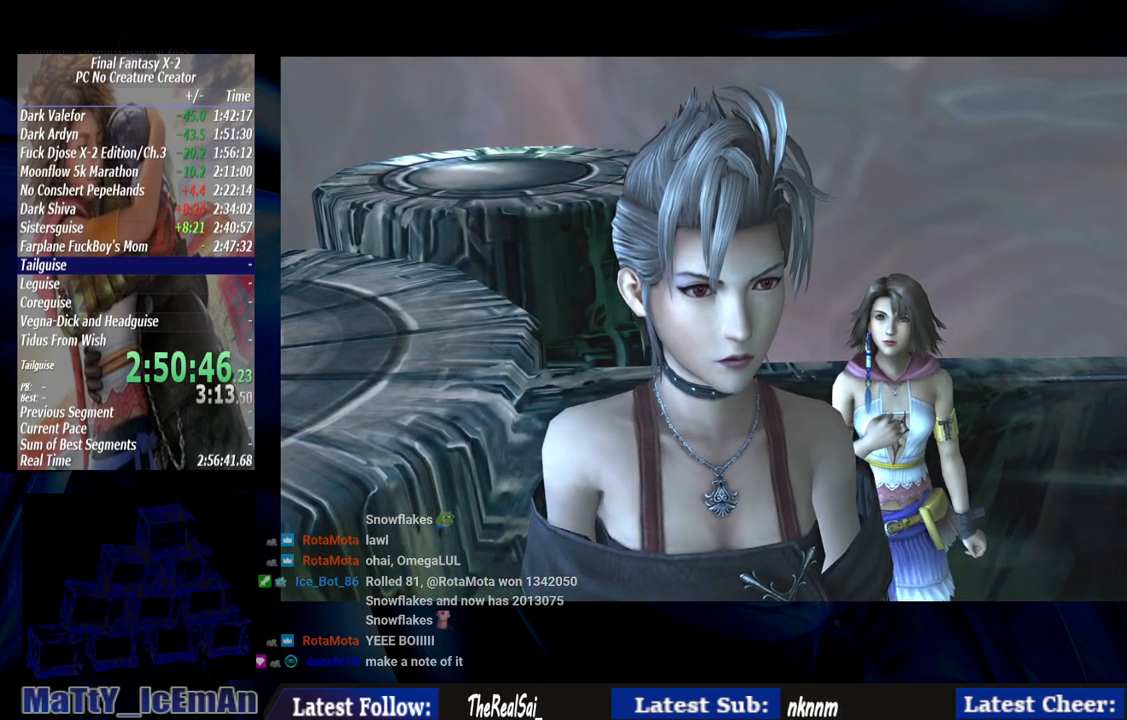
{"buttons": ["CROSS"], "left_stick": "center", "right_stick": "center", "events": [[83, "CROSS", "up"], [83, "R1", "up"], [133, "CROSS", "down"], [167, "R1", "down"], [300, "CROSS", "up"], [300, "R1", "up"], [400, "CROSS", "down"]]}
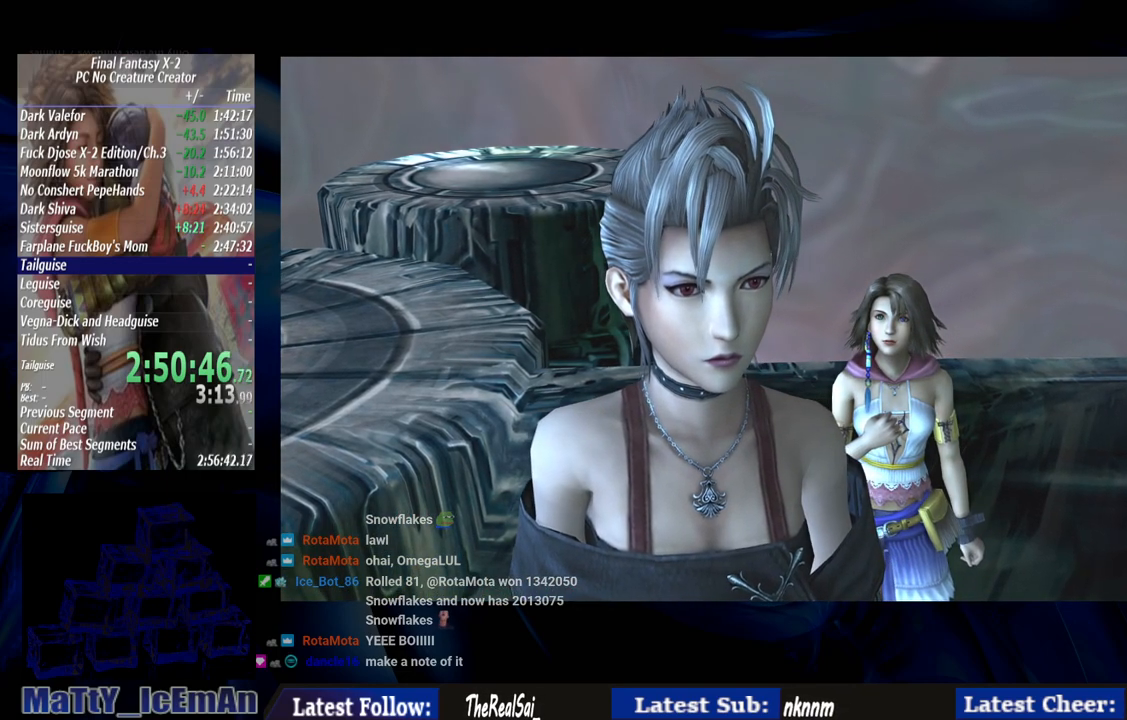
{"buttons": [], "left_stick": "center", "right_stick": "center", "events": [[100, "R1", "down"], [233, "R1", "up"], [267, "CROSS", "up"], [300, "CROSS", "down"], [333, "R1", "down"], [450, "CROSS", "up"], [467, "R1", "up"]]}
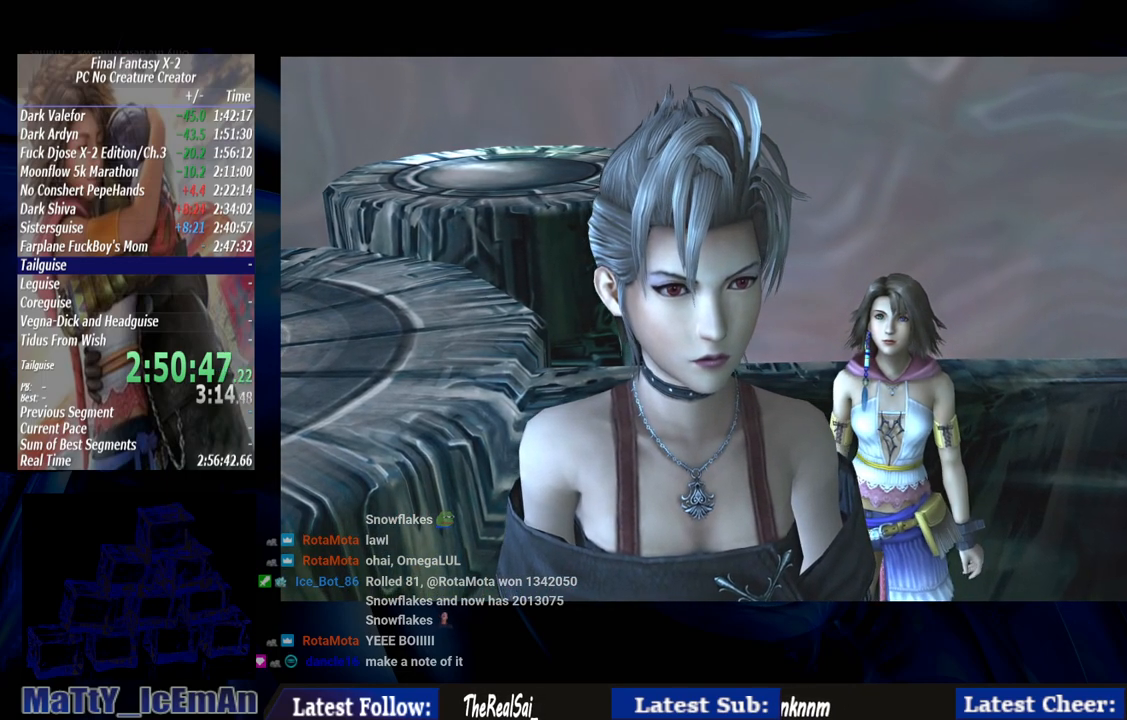
{"buttons": ["CROSS"], "left_stick": "center", "right_stick": "center", "events": [[33, "CROSS", "down"], [33, "R1", "down"], [167, "CROSS", "up"], [167, "R1", "up"], [233, "CROSS", "down"], [317, "R1", "down"], [367, "CROSS", "up"], [367, "R1", "up"], [467, "CROSS", "down"]]}
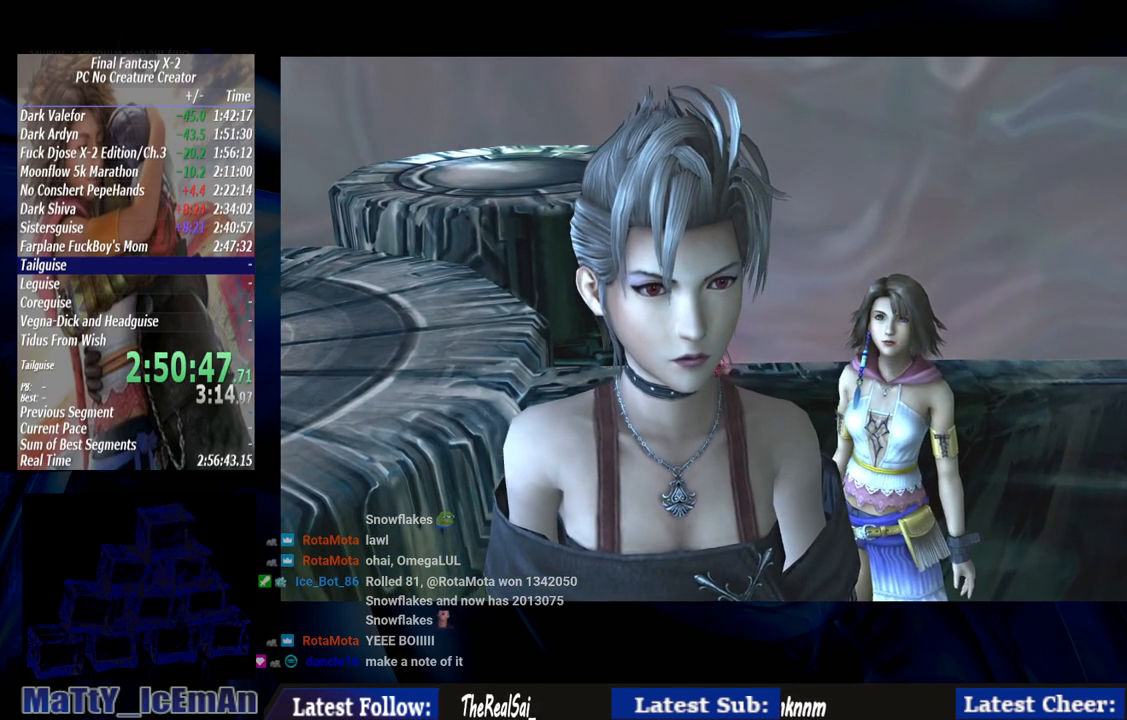
{"buttons": ["CROSS", "R1"], "left_stick": "center", "right_stick": "center", "events": [[117, "CROSS", "up"], [167, "CROSS", "down"], [217, "R1", "down"], [283, "R1", "up"], [317, "CROSS", "up"], [417, "CROSS", "down"], [450, "R1", "down"]]}
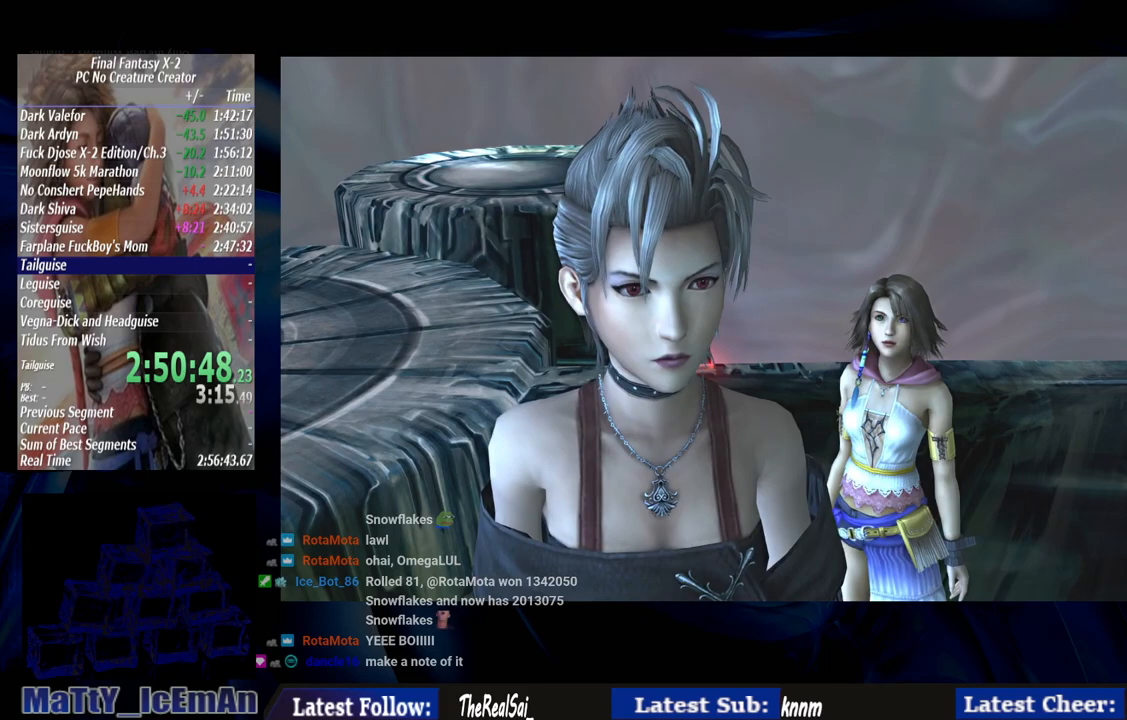
{"buttons": [], "left_stick": "center", "right_stick": "center", "events": [[33, "CROSS", "up"], [33, "R1", "up"], [117, "CROSS", "down"], [150, "R1", "down"], [233, "CROSS", "up"], [233, "R1", "up"], [317, "CROSS", "down"], [350, "R1", "down"], [450, "CROSS", "up"], [467, "R1", "up"]]}
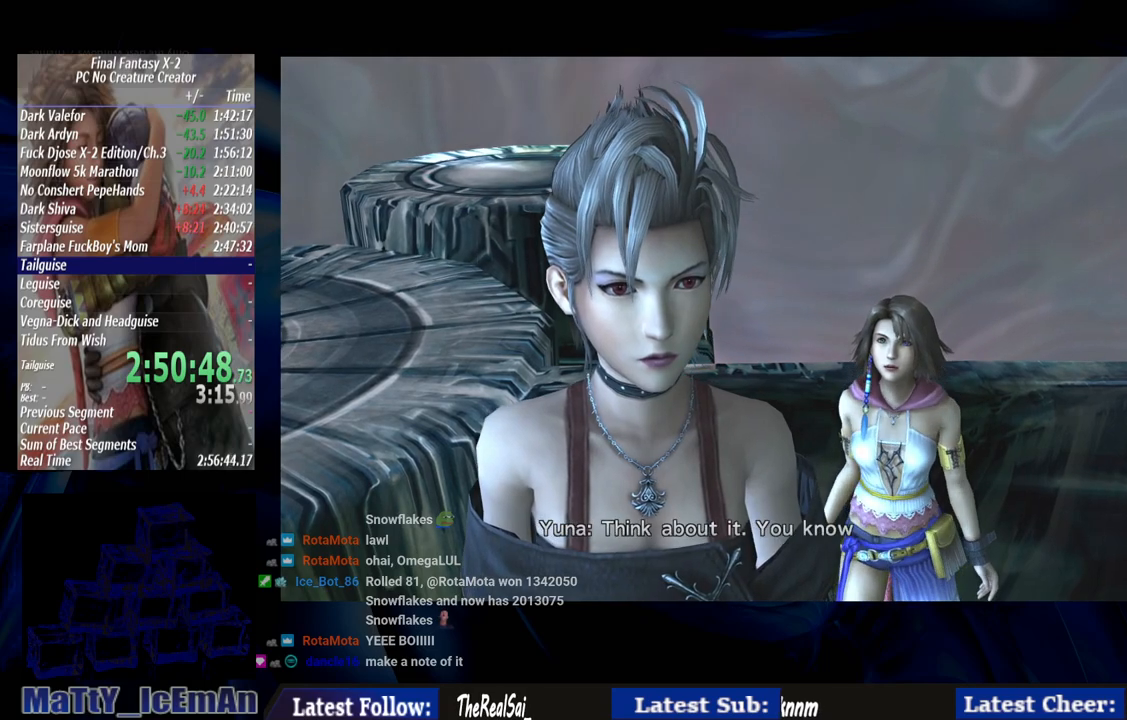
{"buttons": ["CROSS"], "left_stick": "center", "right_stick": "center", "events": [[33, "CROSS", "down"], [83, "R1", "down"], [150, "CROSS", "up"], [183, "R1", "up"], [233, "CROSS", "down"], [317, "R1", "down"], [367, "R1", "up"], [400, "CROSS", "up"], [483, "CROSS", "down"]]}
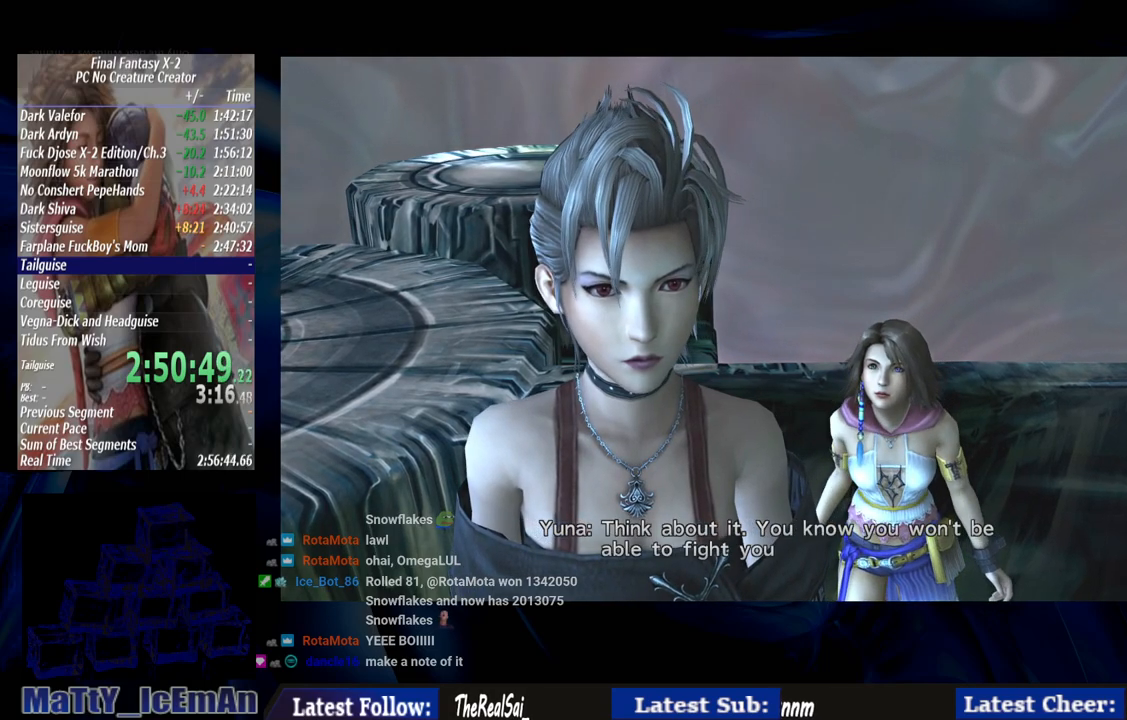
{"buttons": ["CROSS", "R1"], "left_stick": "center", "right_stick": "center", "events": [[117, "CROSS", "up"], [183, "CROSS", "down"], [217, "R1", "down"], [333, "CROSS", "up"], [333, "R1", "up"], [367, "CROSS", "down"], [400, "R1", "down"]]}
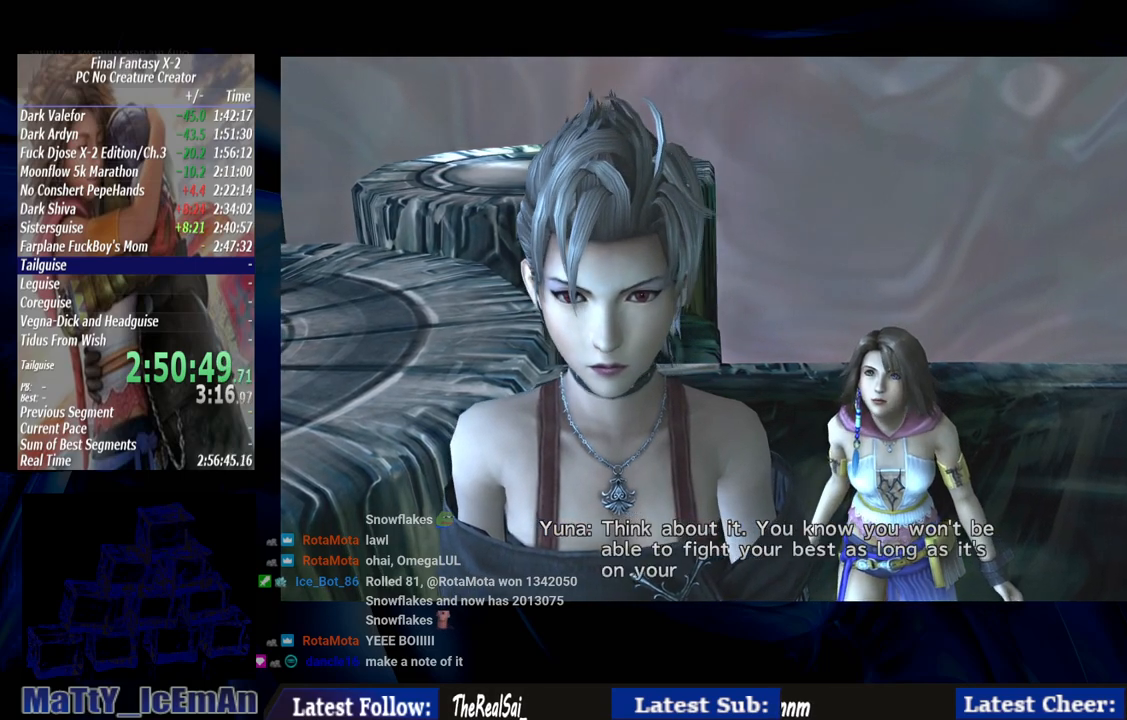
{"buttons": ["CROSS"], "left_stick": "center", "right_stick": "center", "events": [[50, "CROSS", "up"], [50, "R1", "up"], [117, "CROSS", "down"], [150, "R1", "down"], [200, "R1", "up"], [233, "CROSS", "up"], [317, "CROSS", "down"], [350, "R1", "down"], [450, "CROSS", "up"], [450, "R1", "up"], [500, "CROSS", "down"]]}
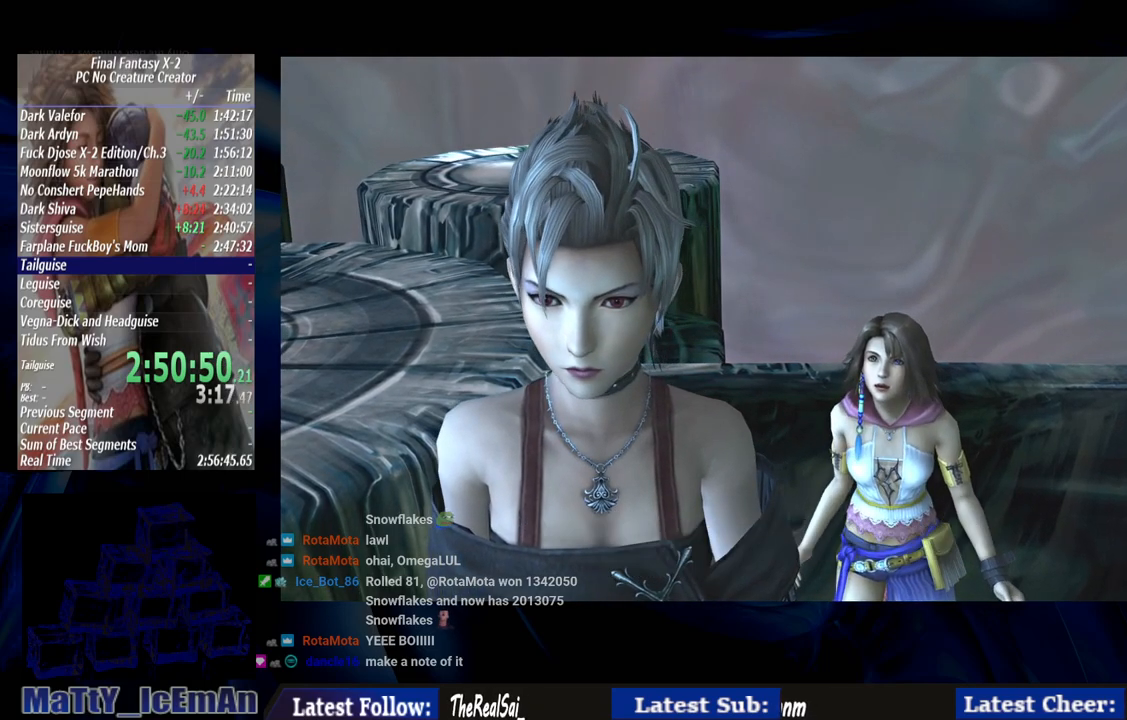
{"buttons": ["CROSS", "R1"], "left_stick": "center", "right_stick": "center", "events": [[183, "CROSS", "up"], [250, "CROSS", "down"], [250, "R1", "down"], [350, "R1", "up"], [367, "CROSS", "up"], [433, "CROSS", "down"], [500, "R1", "down"]]}
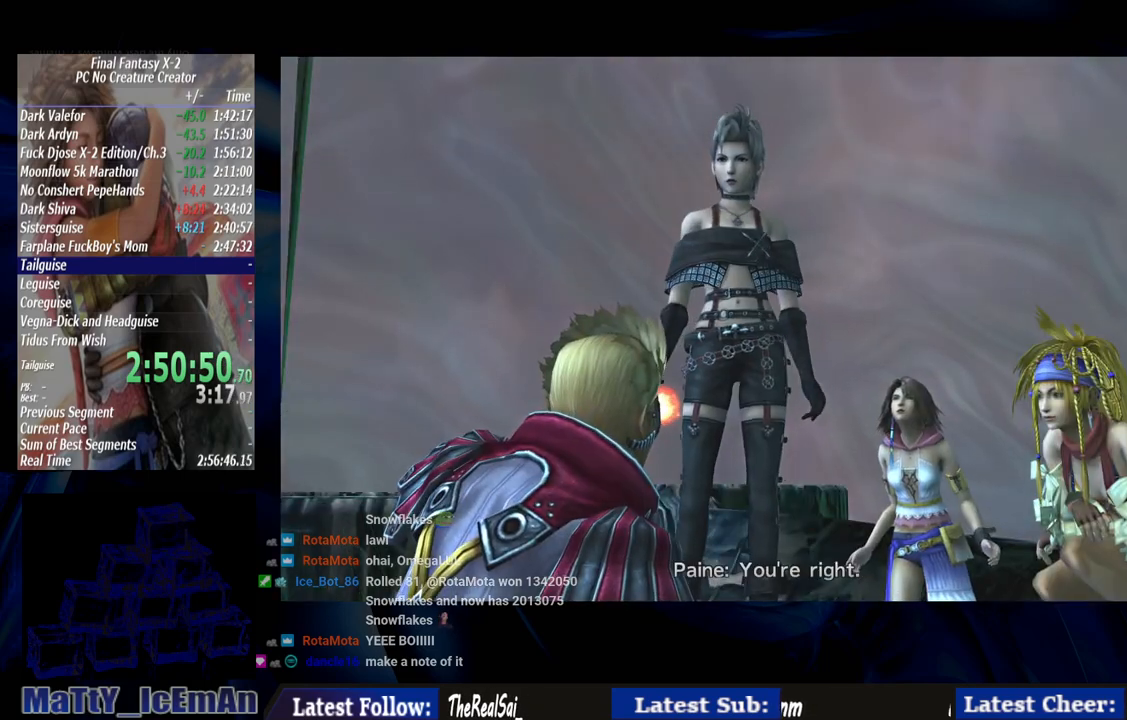
{"buttons": ["CROSS"], "left_stick": "center", "right_stick": "center", "events": [[67, "CROSS", "up"], [67, "R1", "up"], [133, "CROSS", "down"], [167, "R1", "down"], [283, "R1", "up"], [317, "CROSS", "up"], [333, "CROSS", "down"], [383, "R1", "down"], [467, "R1", "up"]]}
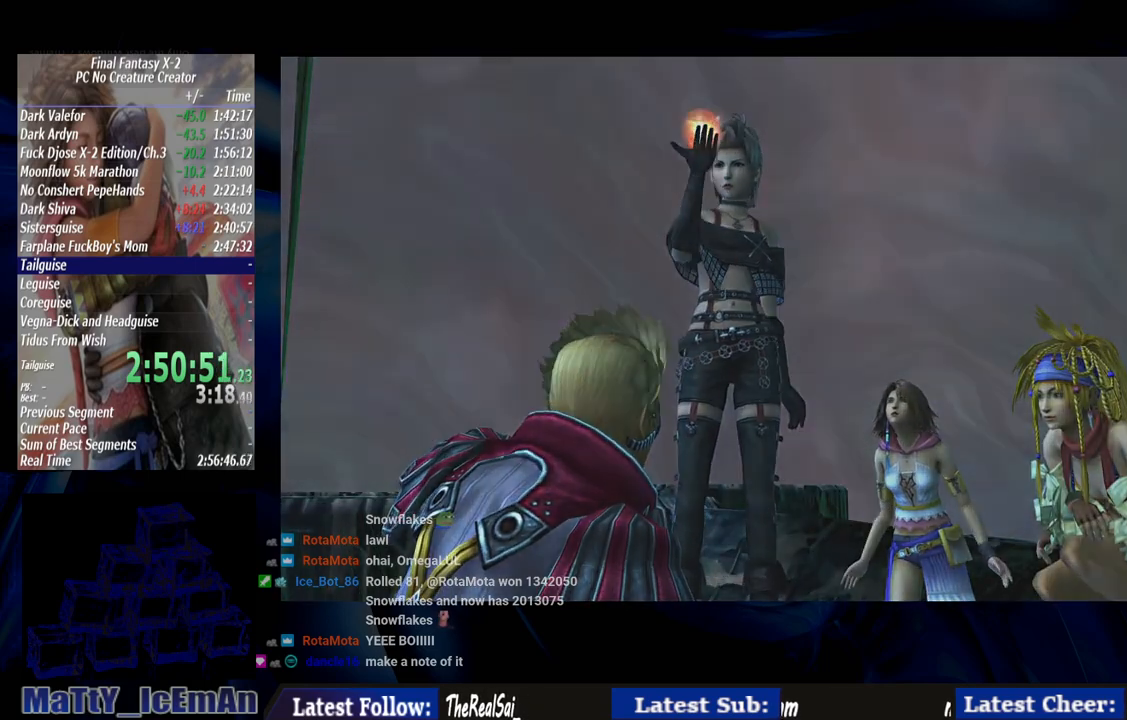
{"buttons": ["CROSS", "R1"], "left_stick": "center", "right_stick": "center", "events": [[17, "CROSS", "up"], [83, "CROSS", "down"], [117, "R1", "down"], [183, "CROSS", "up"], [183, "R1", "up"], [233, "CROSS", "down"], [267, "R1", "down"], [367, "R1", "up"], [400, "CROSS", "up"], [433, "CROSS", "down"], [467, "R1", "down"]]}
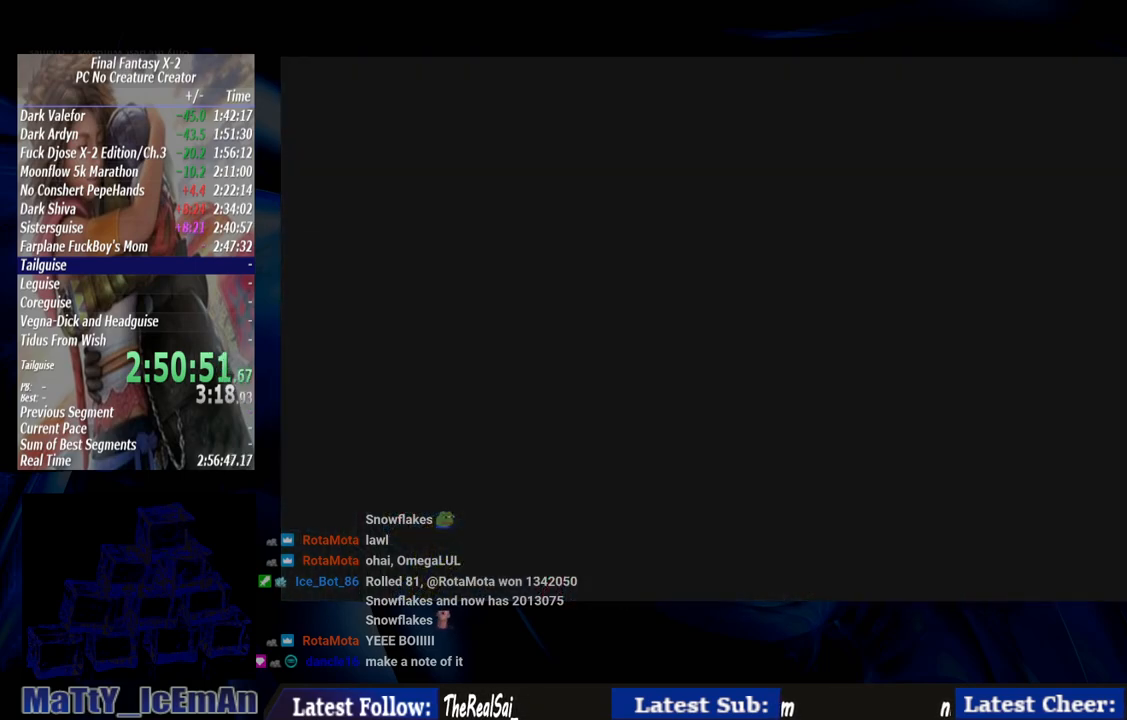
{"buttons": [], "left_stick": "center", "right_stick": "center", "events": [[33, "R1", "up"], [67, "CROSS", "up"], [167, "CROSS", "down"], [167, "R1", "down"], [267, "R1", "up"], [300, "CROSS", "up"], [333, "CROSS", "down"], [367, "R1", "down"], [467, "CROSS", "up"], [467, "R1", "up"]]}
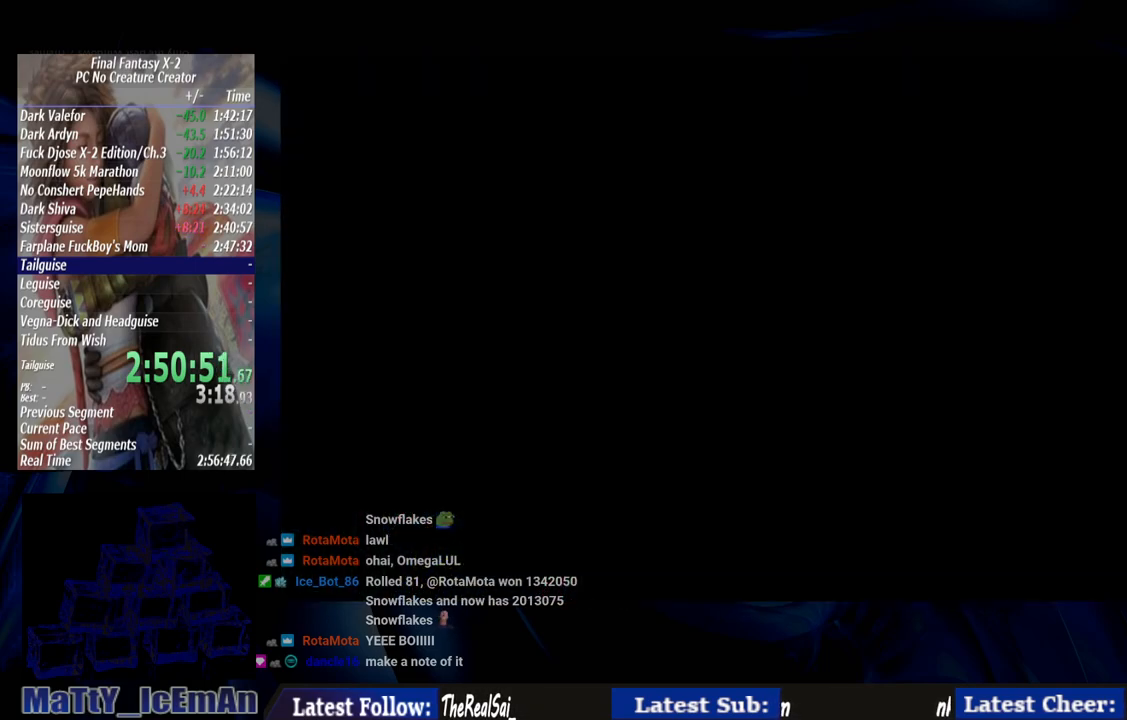
{"buttons": ["CROSS", "R1"], "left_stick": "center", "right_stick": "center", "events": [[67, "CROSS", "down"], [100, "R1", "down"], [167, "CROSS", "up"], [167, "R1", "up"], [267, "CROSS", "down"], [267, "R1", "down"], [367, "R1", "up"], [400, "CROSS", "up"], [467, "CROSS", "down"], [467, "R1", "down"]]}
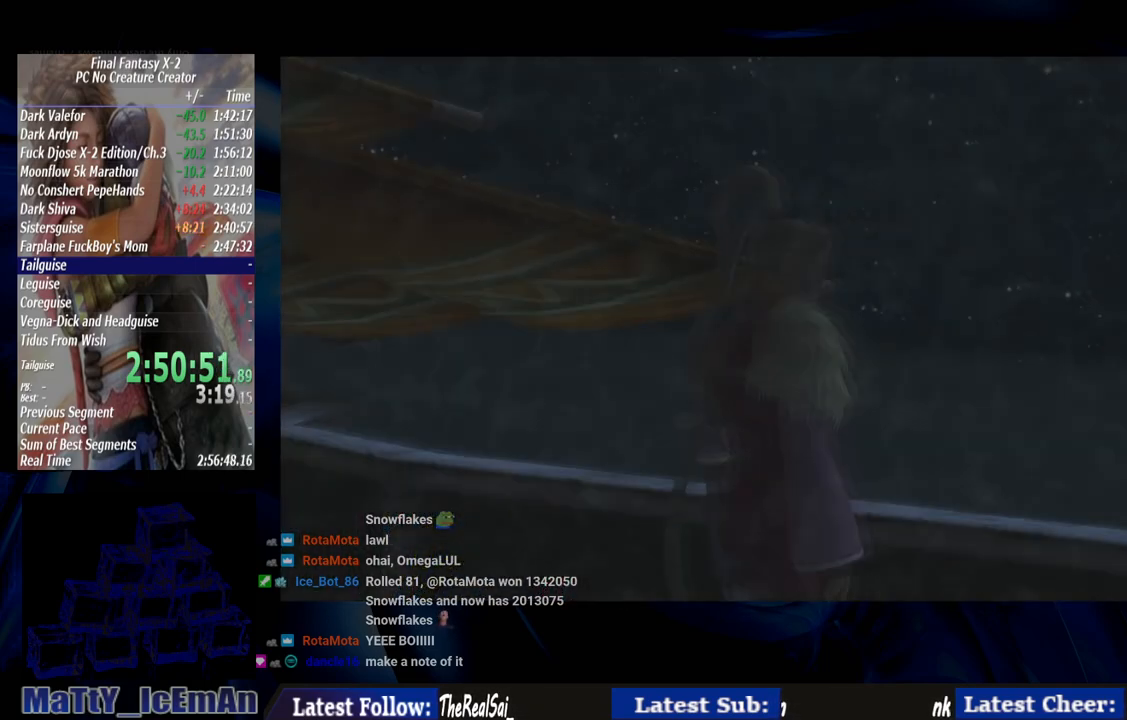
{"buttons": ["CROSS", "R1"], "left_stick": "center", "right_stick": "center", "events": [[67, "R1", "up"], [100, "CROSS", "up"], [167, "CROSS", "down"], [200, "R1", "down"], [267, "R1", "up"], [317, "CROSS", "up"], [383, "CROSS", "down"], [383, "R1", "down"]]}
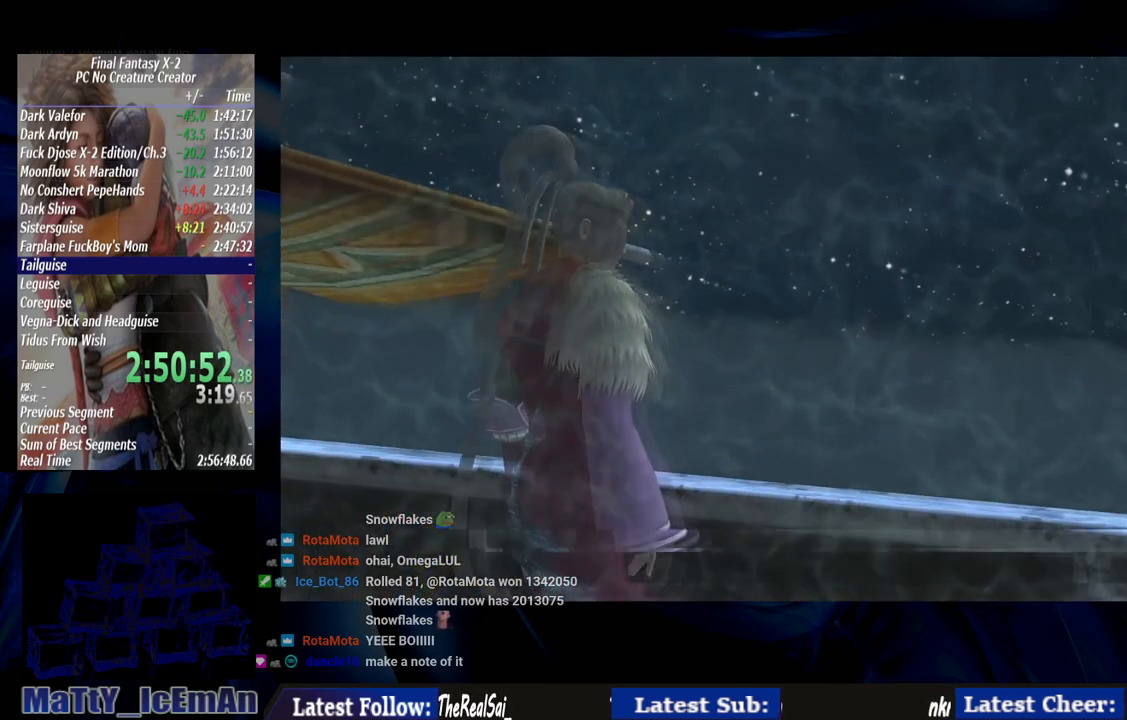
{"buttons": ["CROSS"], "left_stick": "center", "right_stick": "center", "events": [[17, "CROSS", "up"], [17, "R1", "up"], [83, "CROSS", "down"], [100, "R1", "down"], [200, "CROSS", "up"], [200, "R1", "up"], [300, "CROSS", "down"], [300, "R1", "down"], [400, "CROSS", "up"], [400, "R1", "up"], [467, "CROSS", "down"]]}
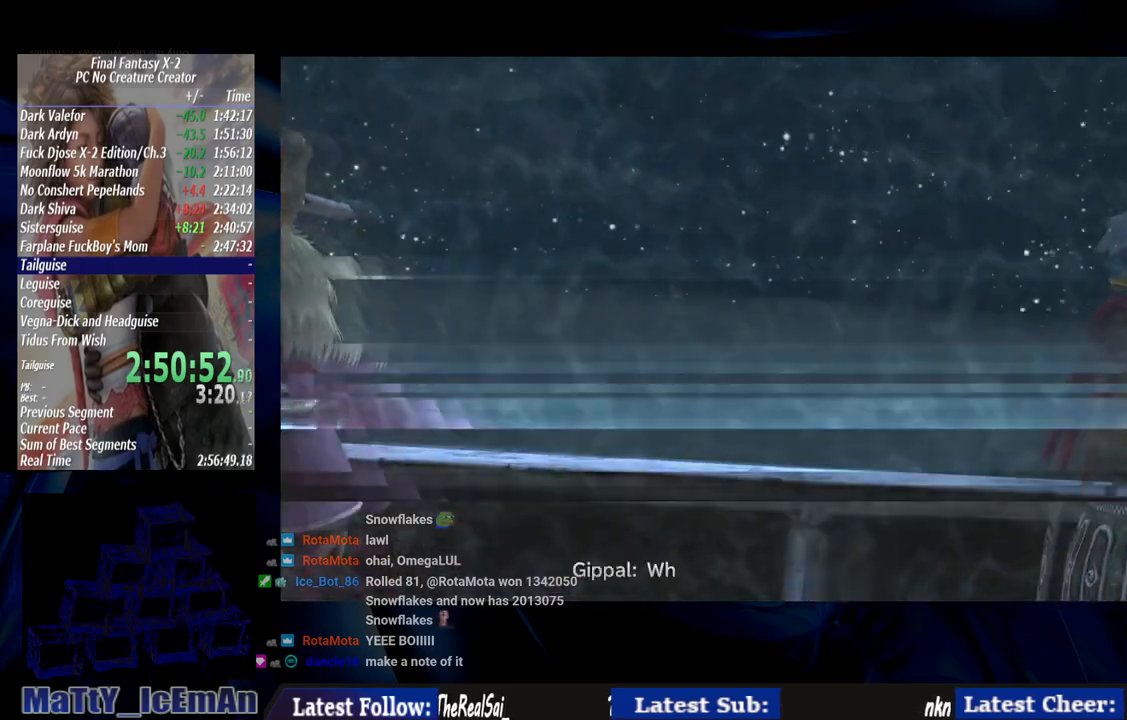
{"buttons": ["CROSS", "R1"], "left_stick": "center", "right_stick": "center", "events": [[33, "R1", "down"], [67, "R1", "up"], [100, "CROSS", "up"], [167, "CROSS", "down"], [167, "R1", "down"], [300, "CROSS", "up"], [300, "R1", "up"], [400, "CROSS", "down"], [400, "R1", "down"]]}
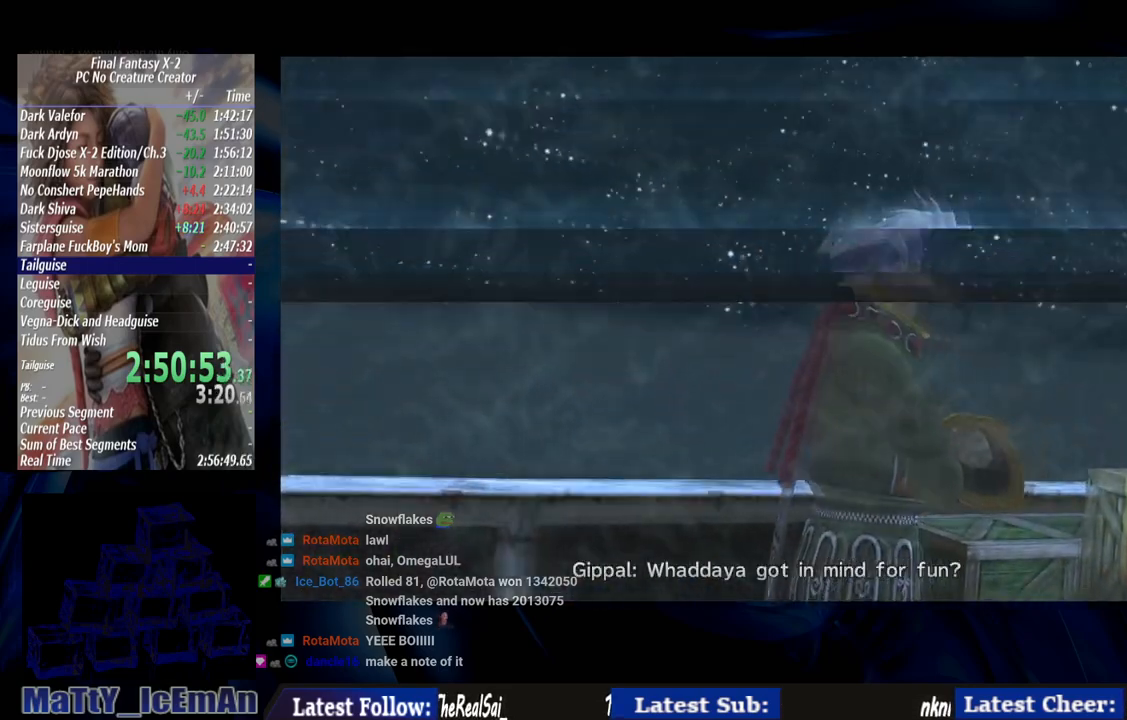
{"buttons": [], "left_stick": "center", "right_stick": "center", "events": [[17, "CROSS", "up"], [17, "R1", "up"], [100, "CROSS", "down"], [100, "R1", "down"], [200, "CROSS", "up"], [200, "R1", "up"], [300, "CROSS", "down"], [300, "R1", "down"], [433, "CROSS", "up"], [433, "R1", "up"]]}
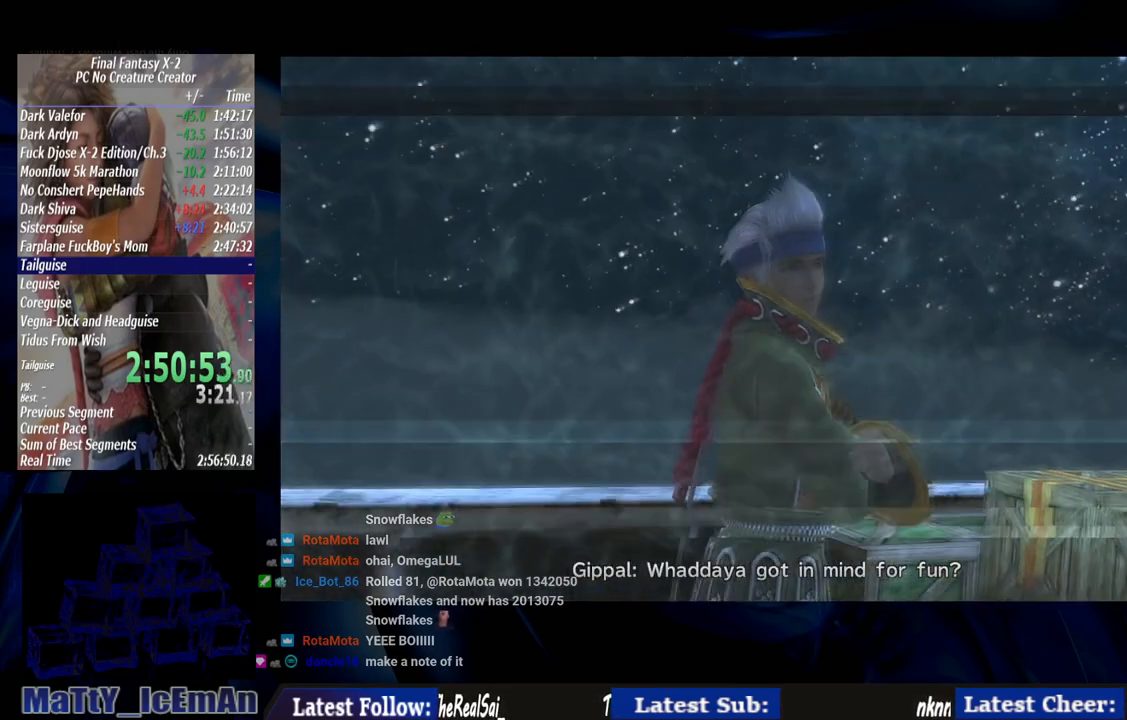
{"buttons": ["CROSS", "R1"], "left_stick": "center", "right_stick": "center", "events": [[33, "CROSS", "down"], [33, "R1", "down"], [133, "CROSS", "up"], [133, "R1", "up"], [233, "CROSS", "down"], [233, "R1", "down"], [333, "R1", "up"], [367, "CROSS", "up"], [433, "CROSS", "down"], [433, "R1", "down"]]}
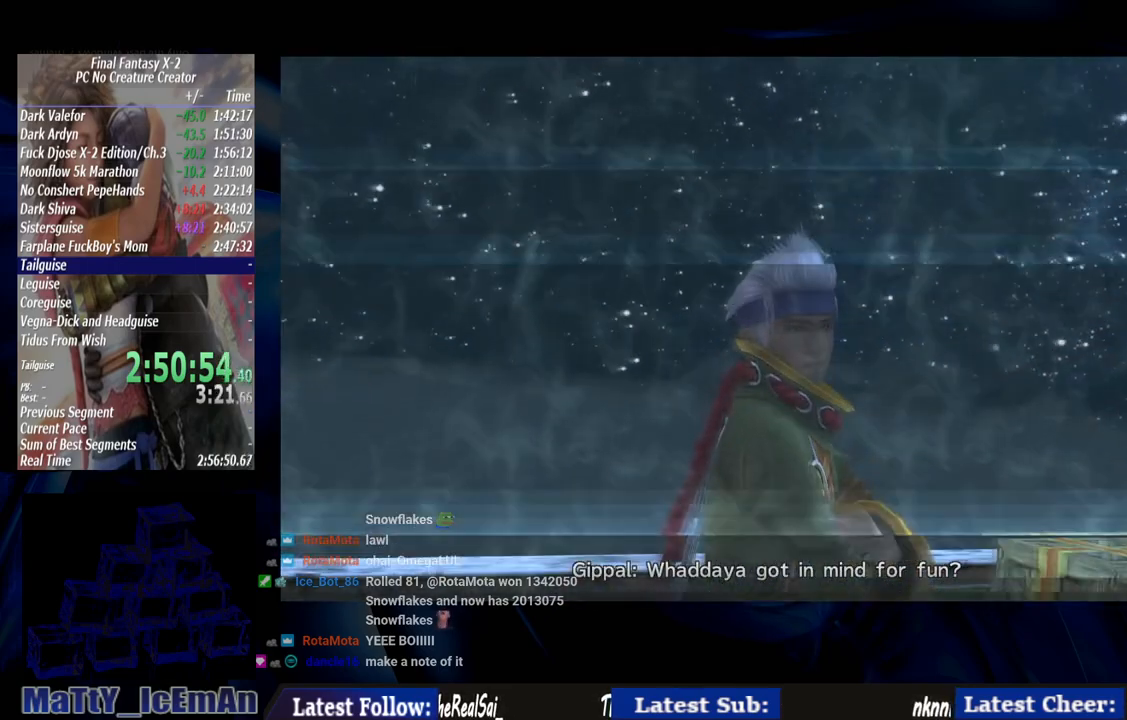
{"buttons": [], "left_stick": "center", "right_stick": "center", "events": [[33, "CROSS", "up"], [33, "R1", "up"], [133, "R1", "down"], [167, "CROSS", "down"], [233, "R1", "up"], [267, "CROSS", "up"]]}